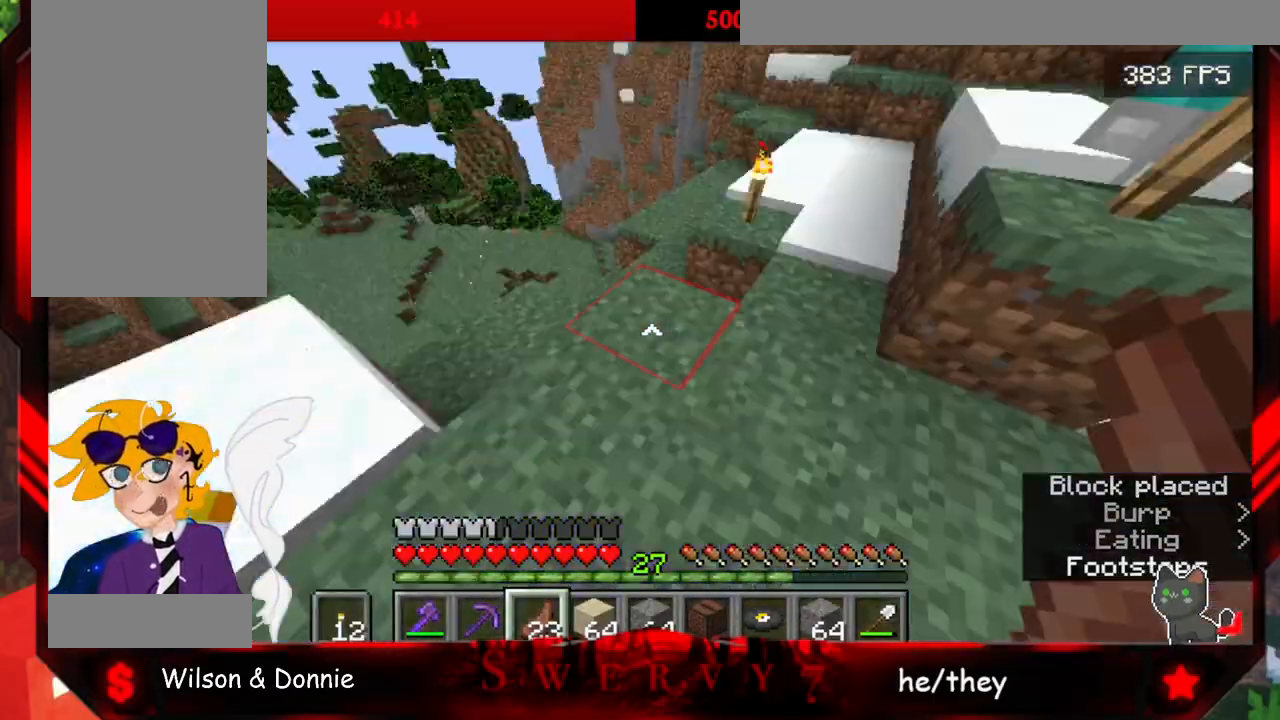
Gameplay with keyboard and mouse; each line is a JSON object with the keys and mouse buttons held at the frame after it. "events" lists presses ("down") and releases ("up") of "a", "d", "s", "space", "w", "mouse_left" and "mouse_right" between this image and that frame as [ms after this image, input, new state], when the widget could be followed in between. "mouse_left", "mouse_right" = the "left", "right" buttons of the "mouse" list. No other keys are recorded. Fast repeated clicks can show as one long hold. Mouse movement is not recorded.
{"keys": [], "mouse": ["left"], "events": [[17, "d", "down"], [67, "w", "down"], [317, "d", "up"], [450, "w", "up"], [500, "mouse_left", "down"]]}
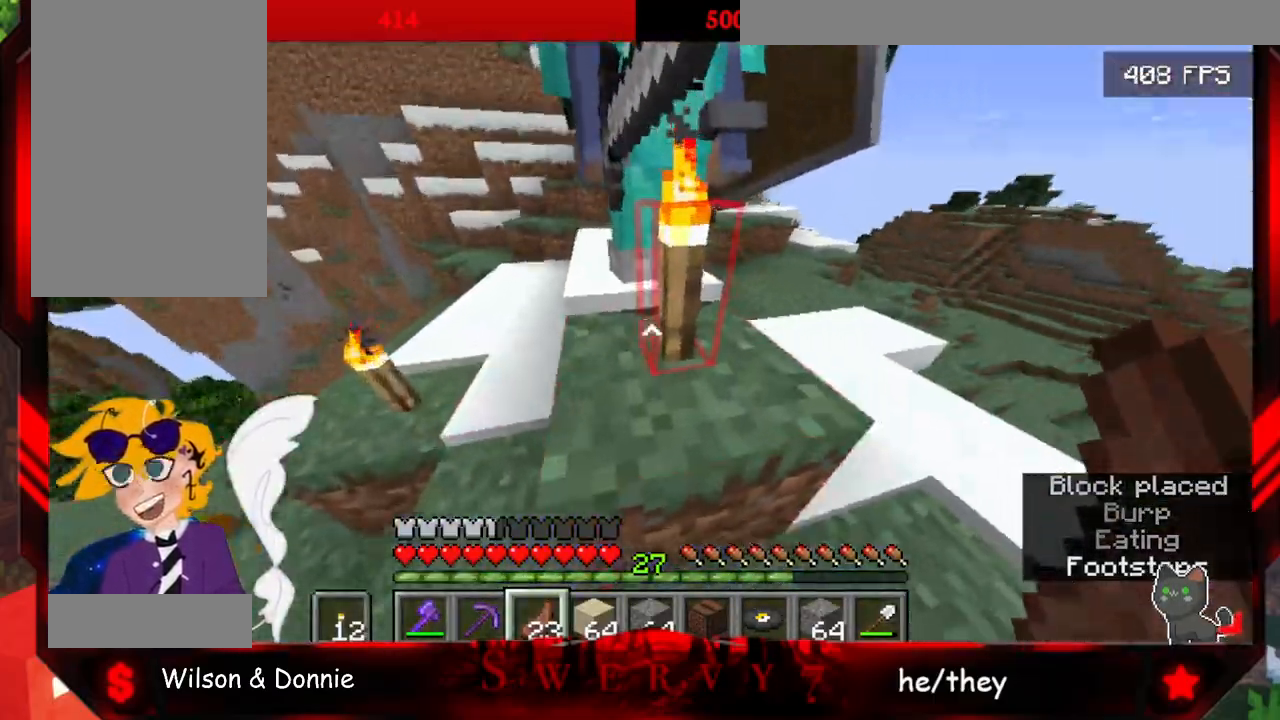
{"keys": ["w"], "mouse": [], "events": [[217, "mouse_left", "up"], [250, "a", "down"], [283, "w", "down"], [450, "a", "up"]]}
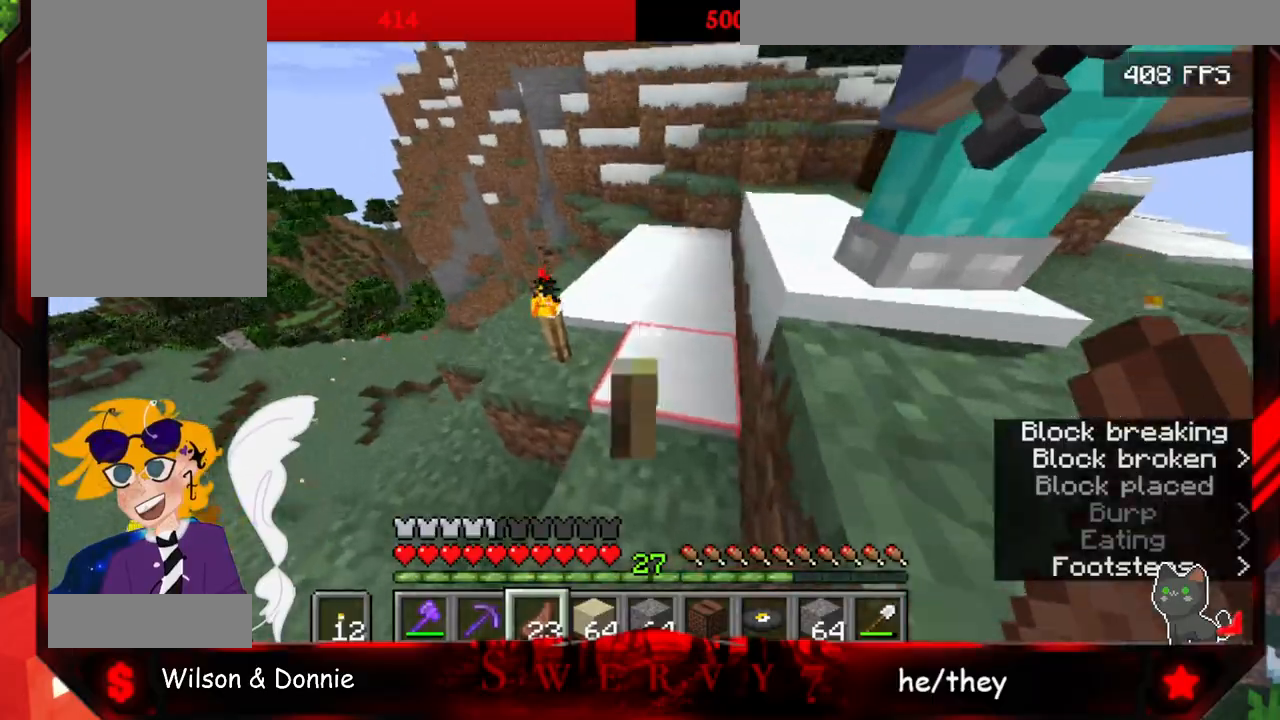
{"keys": [], "mouse": ["left"], "events": [[117, "mouse_left", "down"], [233, "w", "up"], [350, "mouse_left", "up"], [433, "mouse_left", "down"]]}
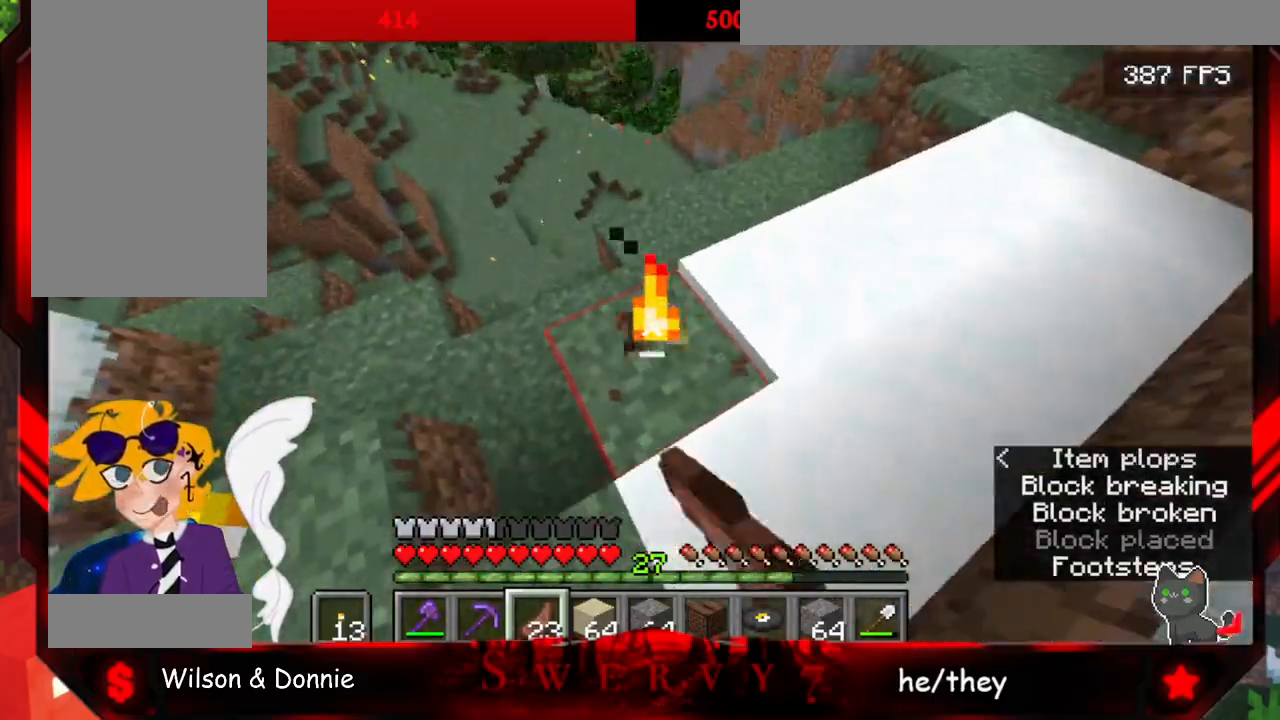
{"keys": ["d"], "mouse": [], "events": [[100, "mouse_left", "up"], [200, "w", "down"], [283, "d", "down"], [483, "w", "up"]]}
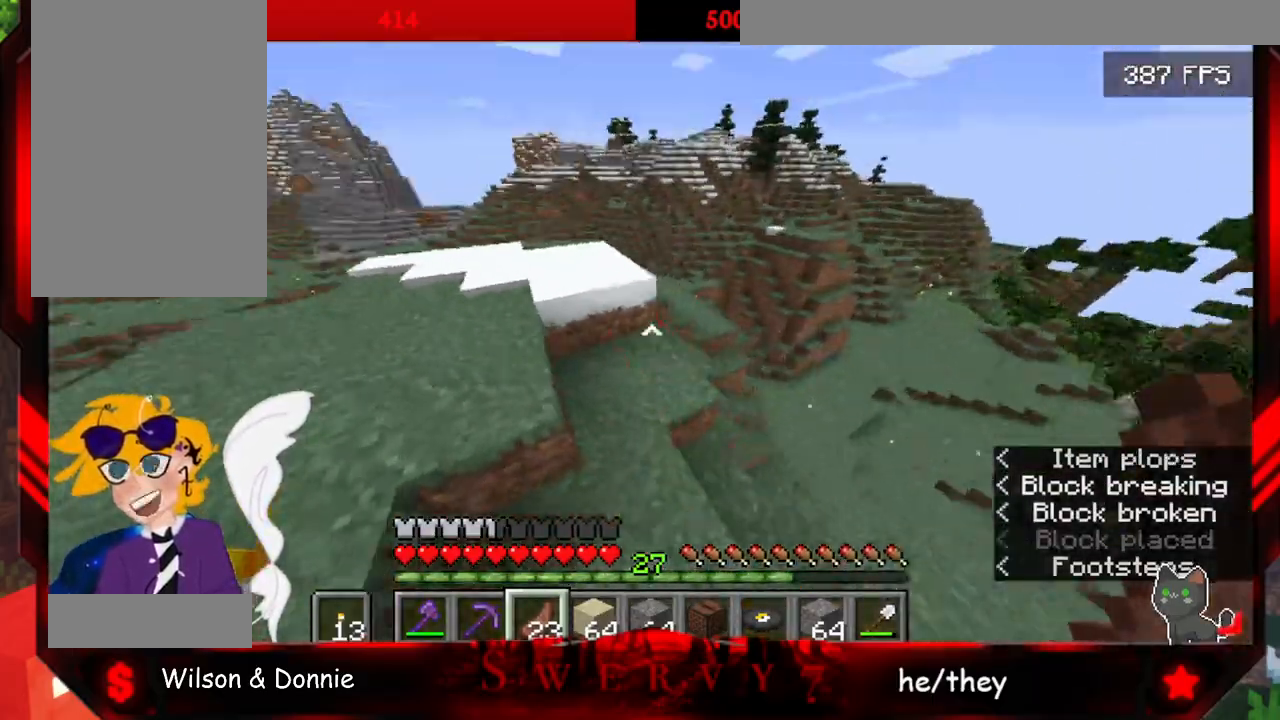
{"keys": ["space", "w"], "mouse": [], "events": [[50, "d", "up"], [200, "w", "down"], [283, "space", "down"]]}
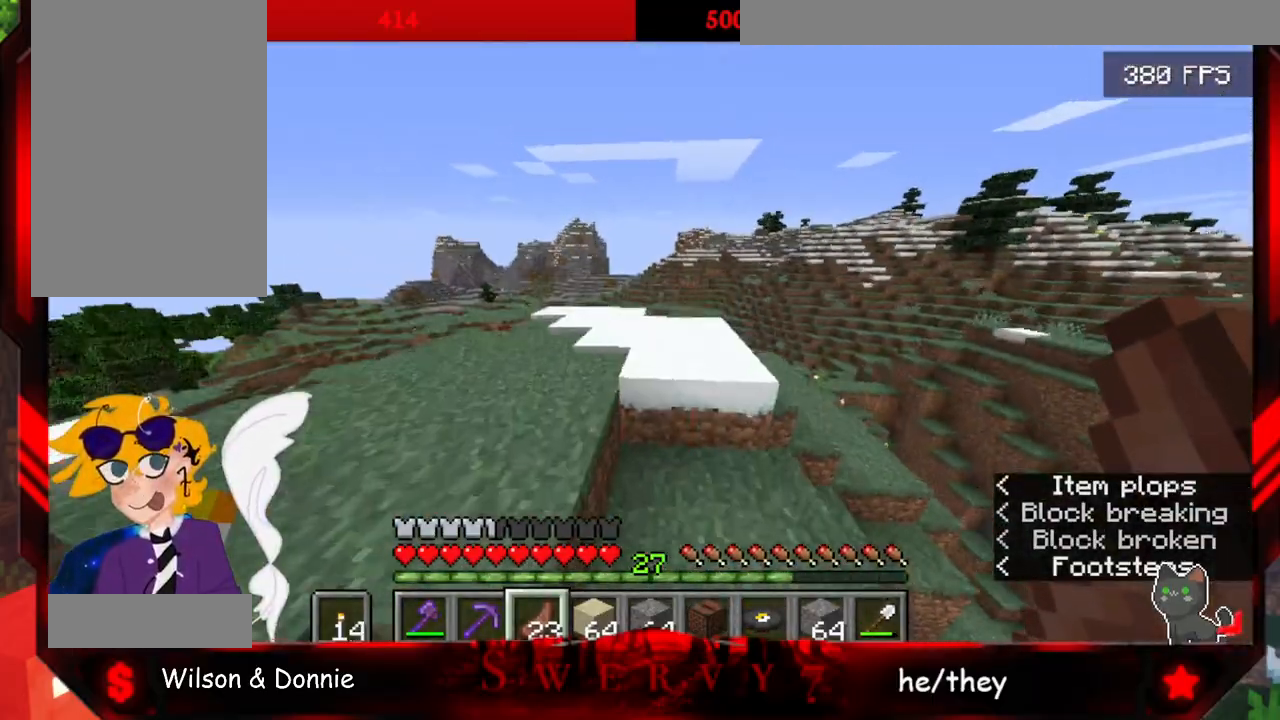
{"keys": ["a", "space", "w"], "mouse": [], "events": [[450, "a", "down"]]}
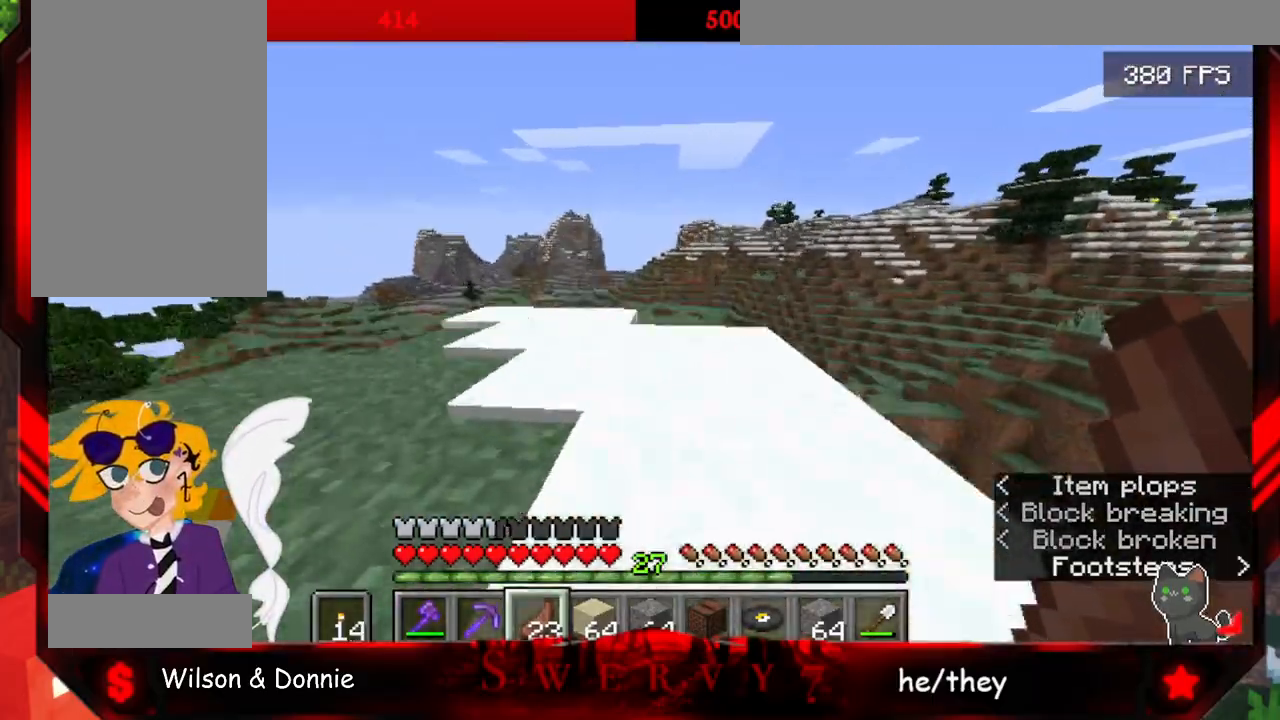
{"keys": ["a", "space", "w"], "mouse": [], "events": []}
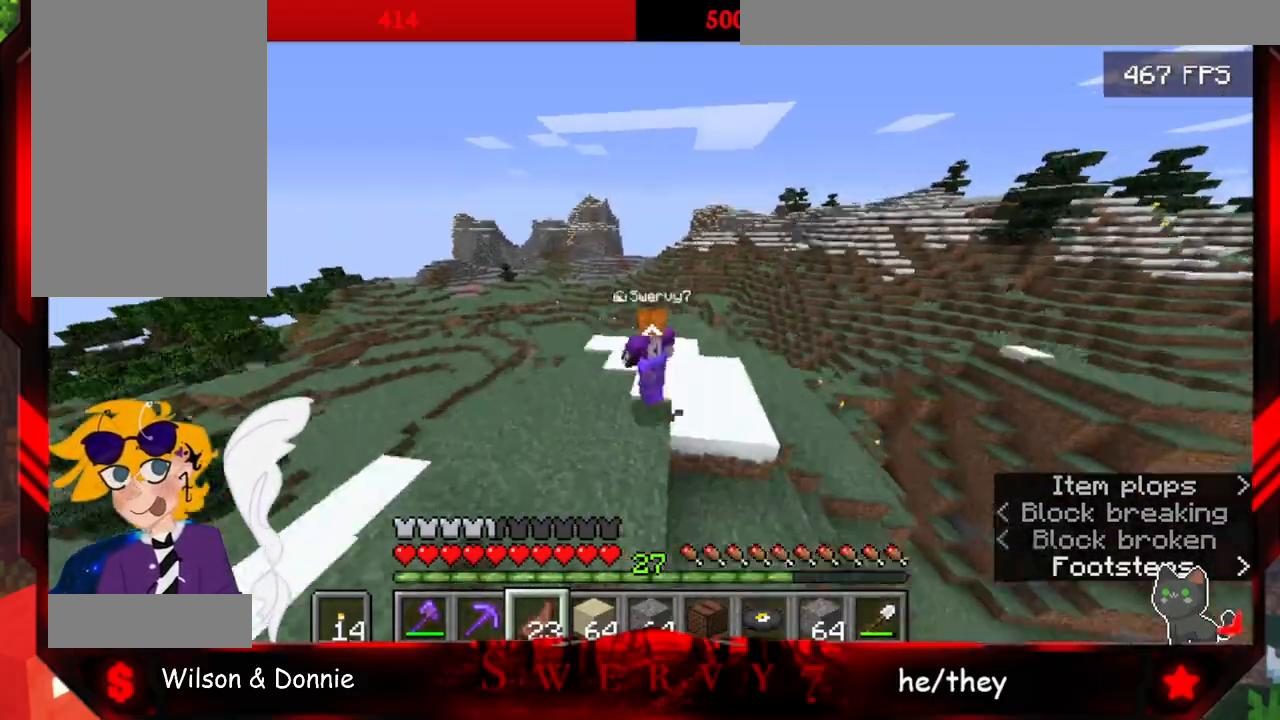
{"keys": [], "mouse": [], "events": [[117, "space", "up"], [183, "w", "up"], [467, "a", "up"]]}
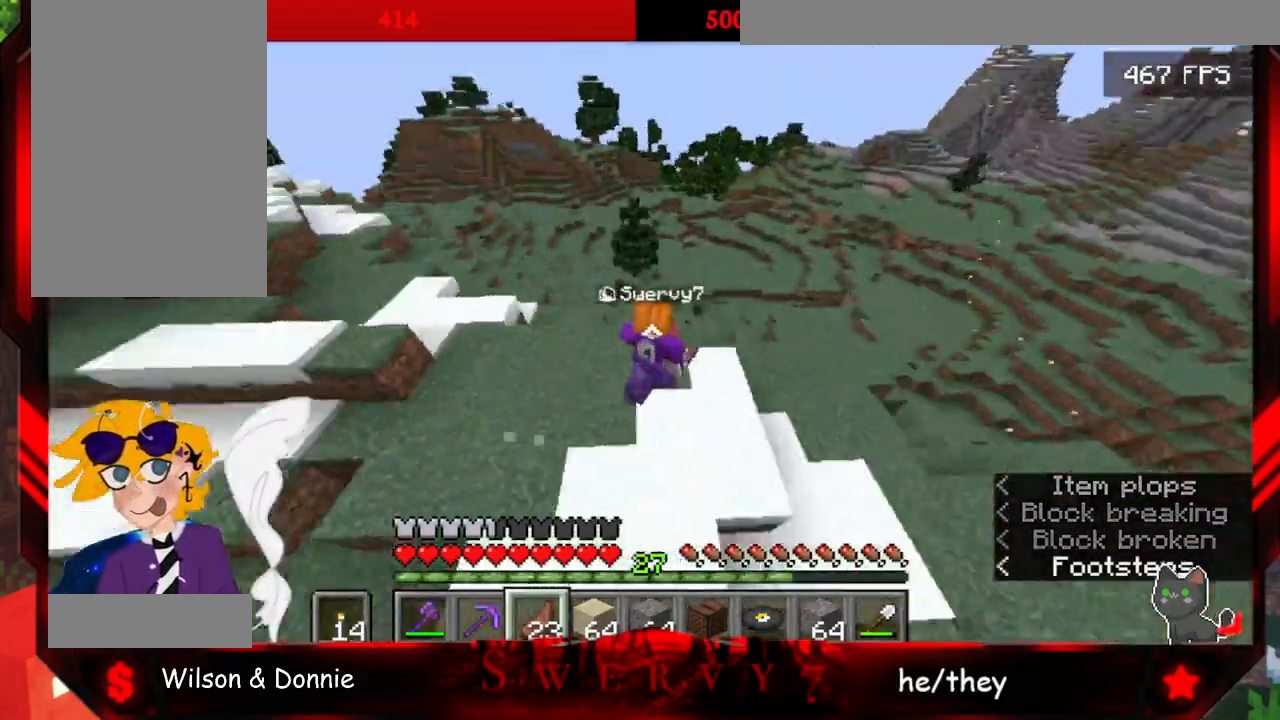
{"keys": [], "mouse": [], "events": []}
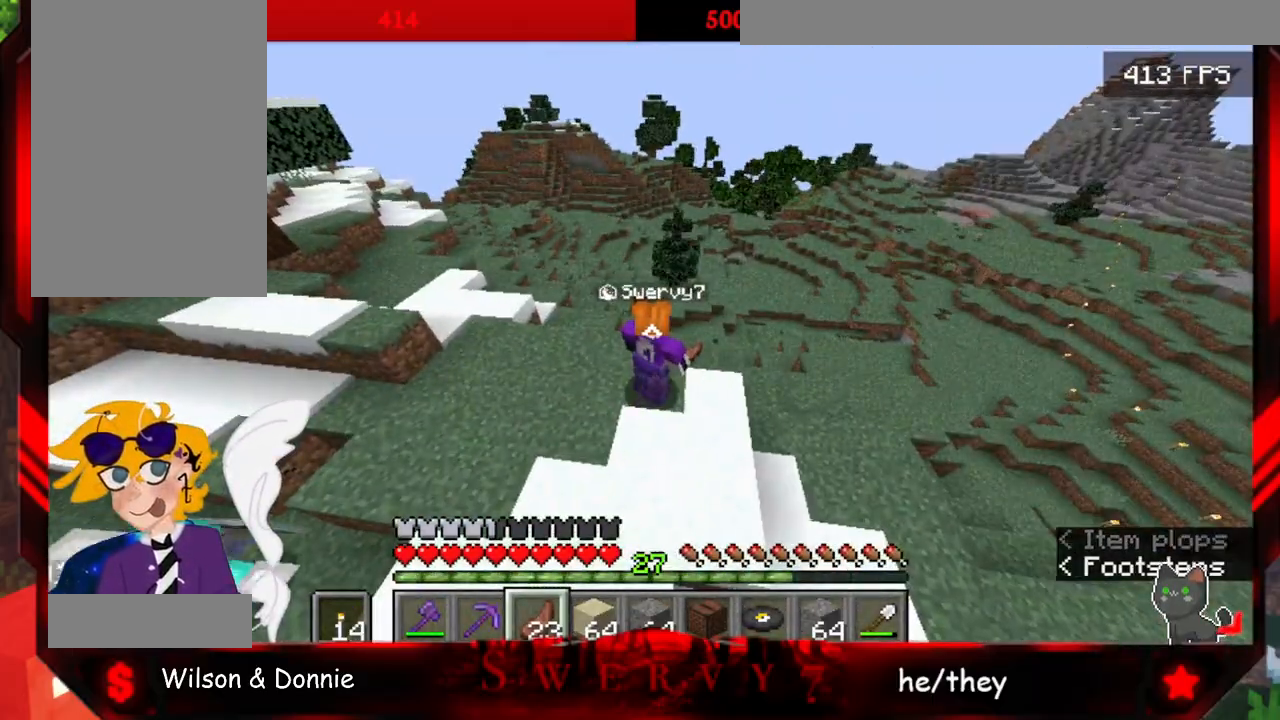
{"keys": ["d"], "mouse": [], "events": [[250, "d", "down"]]}
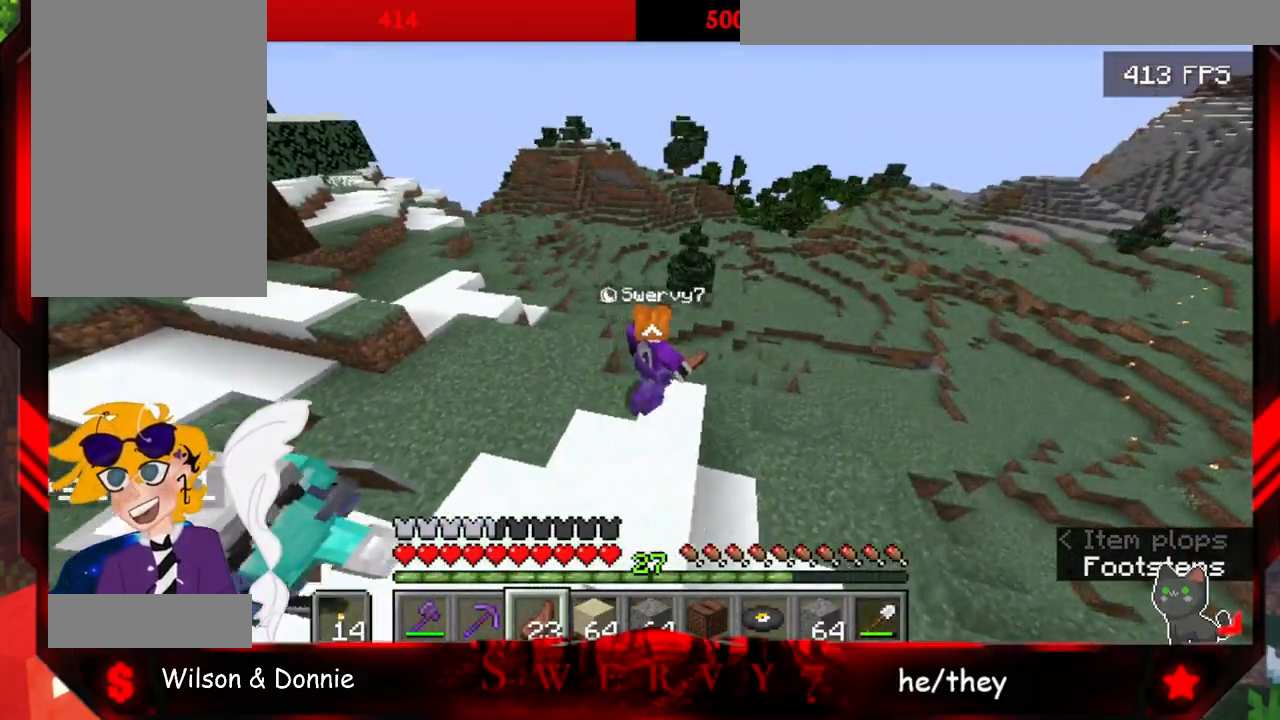
{"keys": [], "mouse": [], "events": [[117, "d", "up"]]}
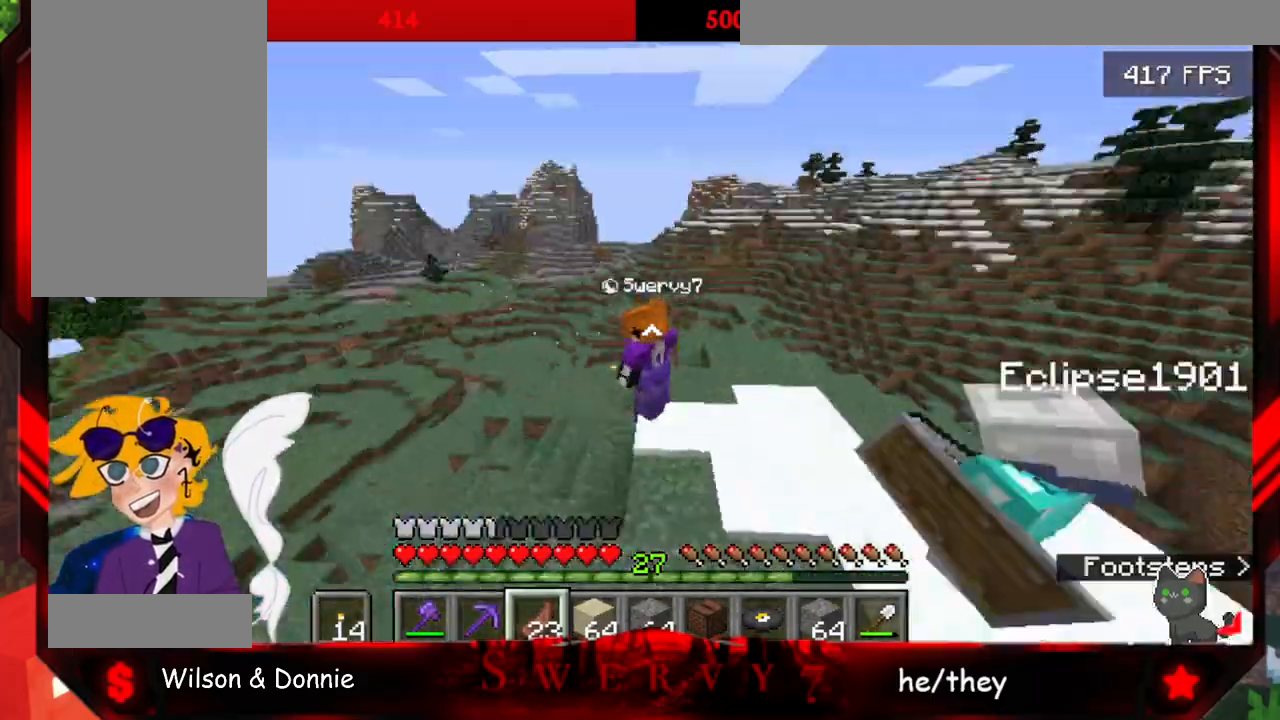
{"keys": [], "mouse": [], "events": []}
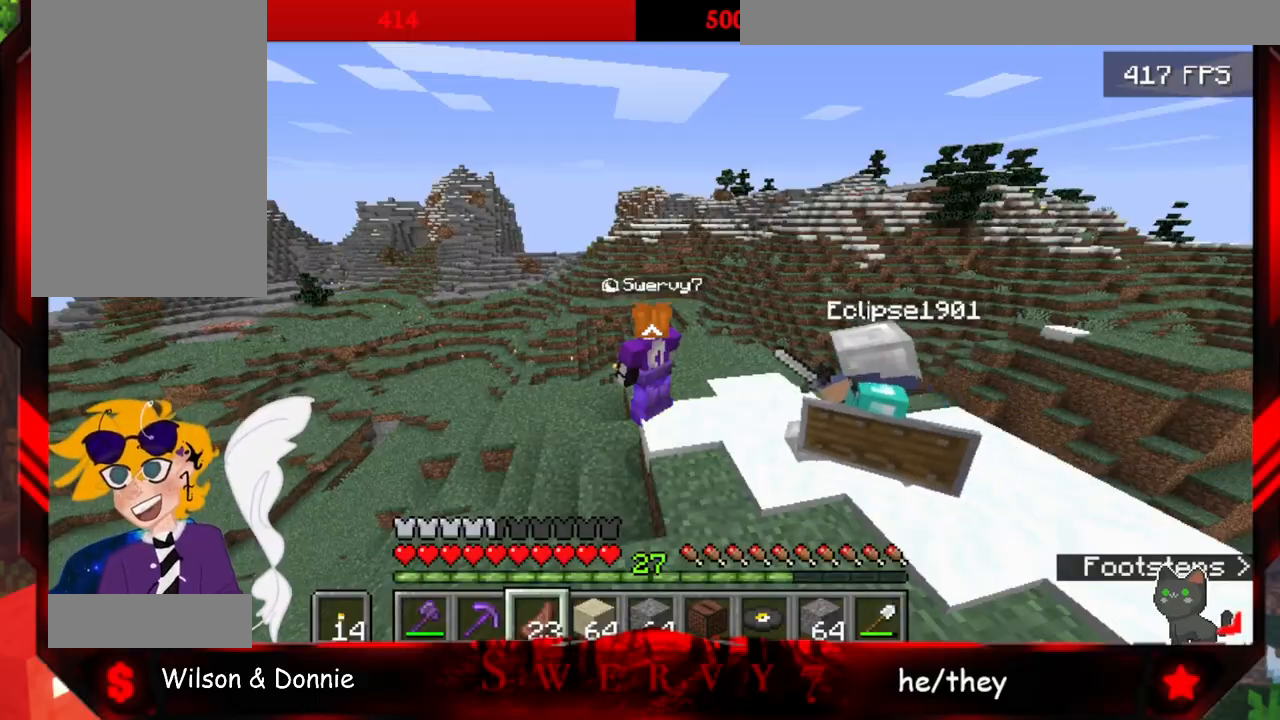
{"keys": ["d"], "mouse": [], "events": [[417, "d", "down"]]}
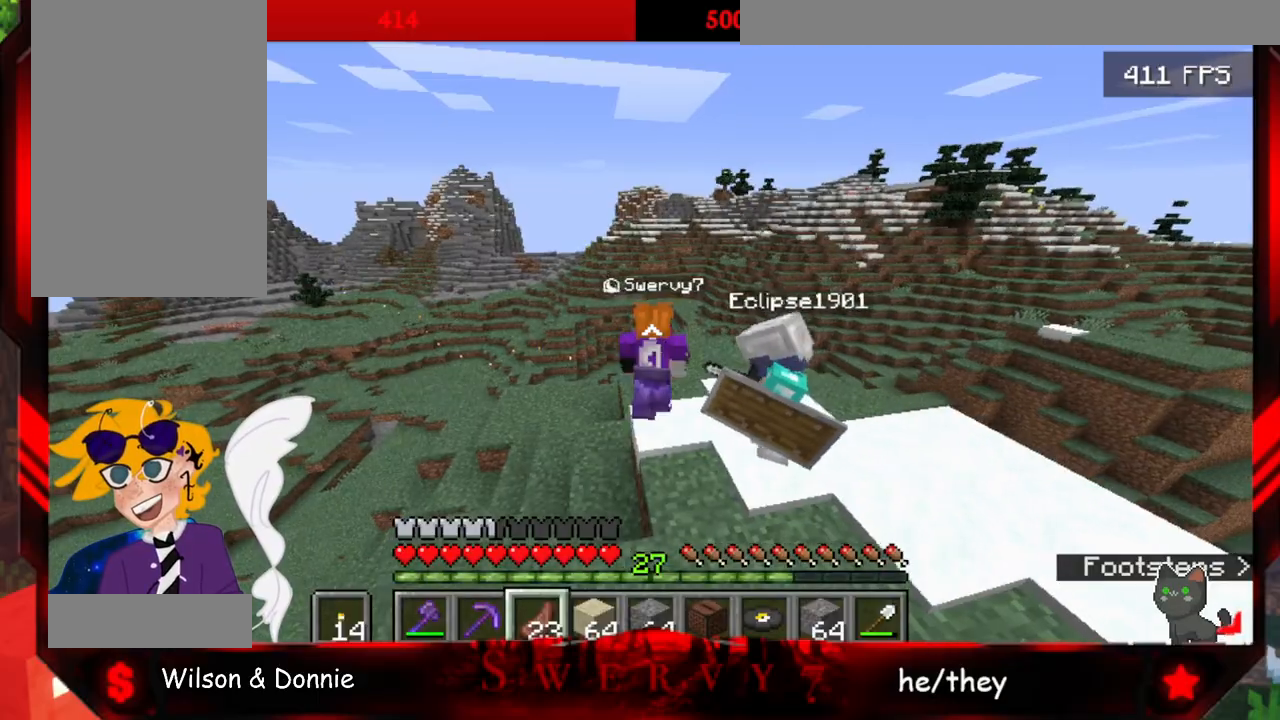
{"keys": ["d", "w"], "mouse": [], "events": [[50, "w", "down"]]}
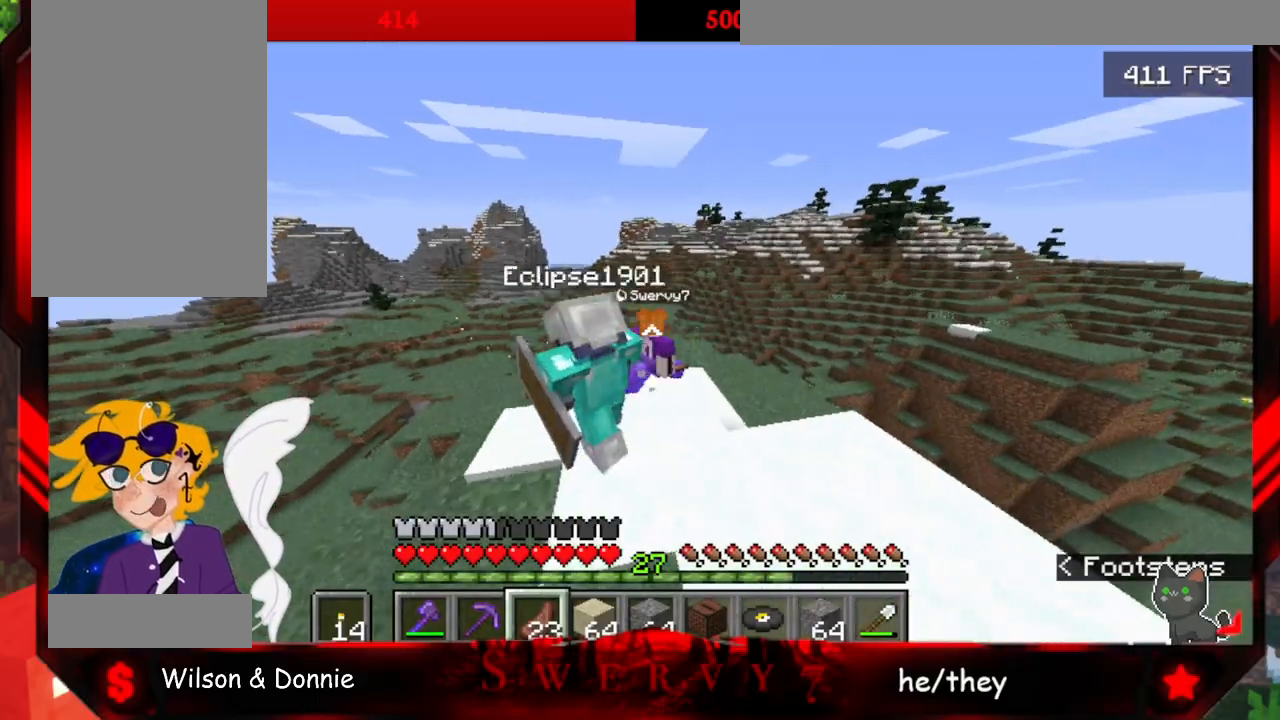
{"keys": ["a", "w"], "mouse": [], "events": [[117, "d", "up"], [233, "a", "down"]]}
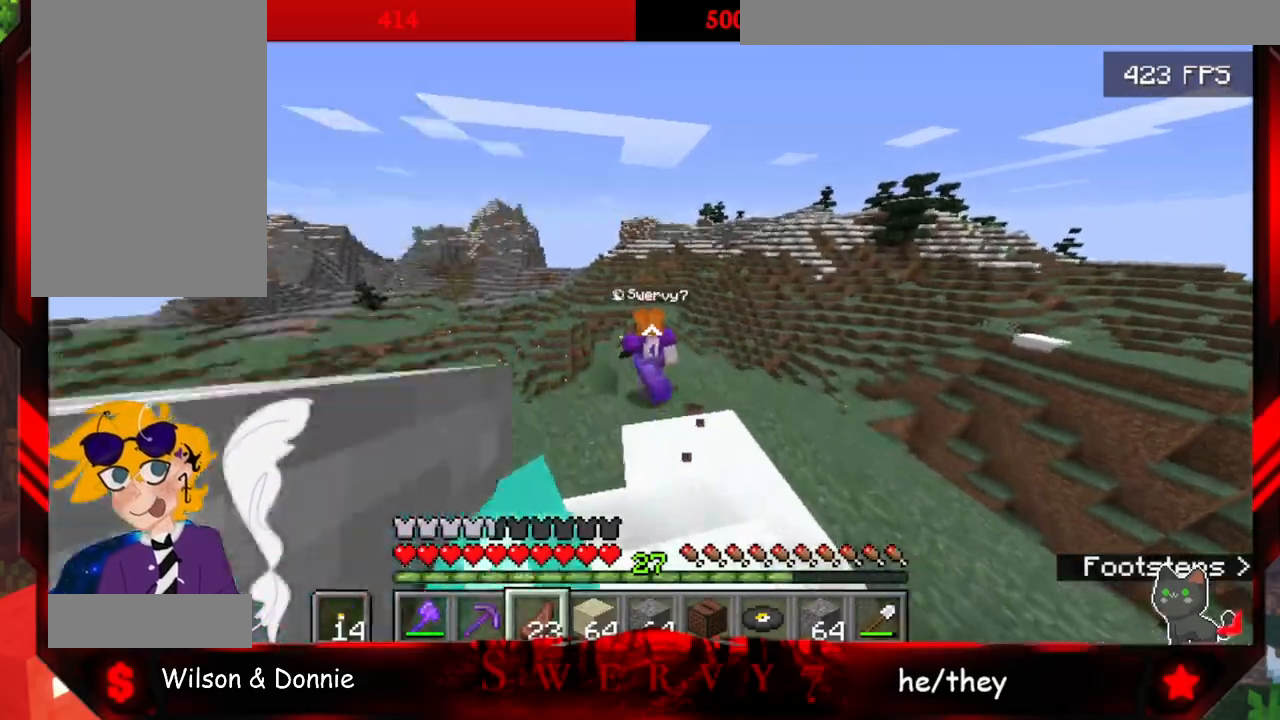
{"keys": ["a"], "mouse": [], "events": [[33, "a", "up"], [383, "w", "up"], [433, "a", "down"]]}
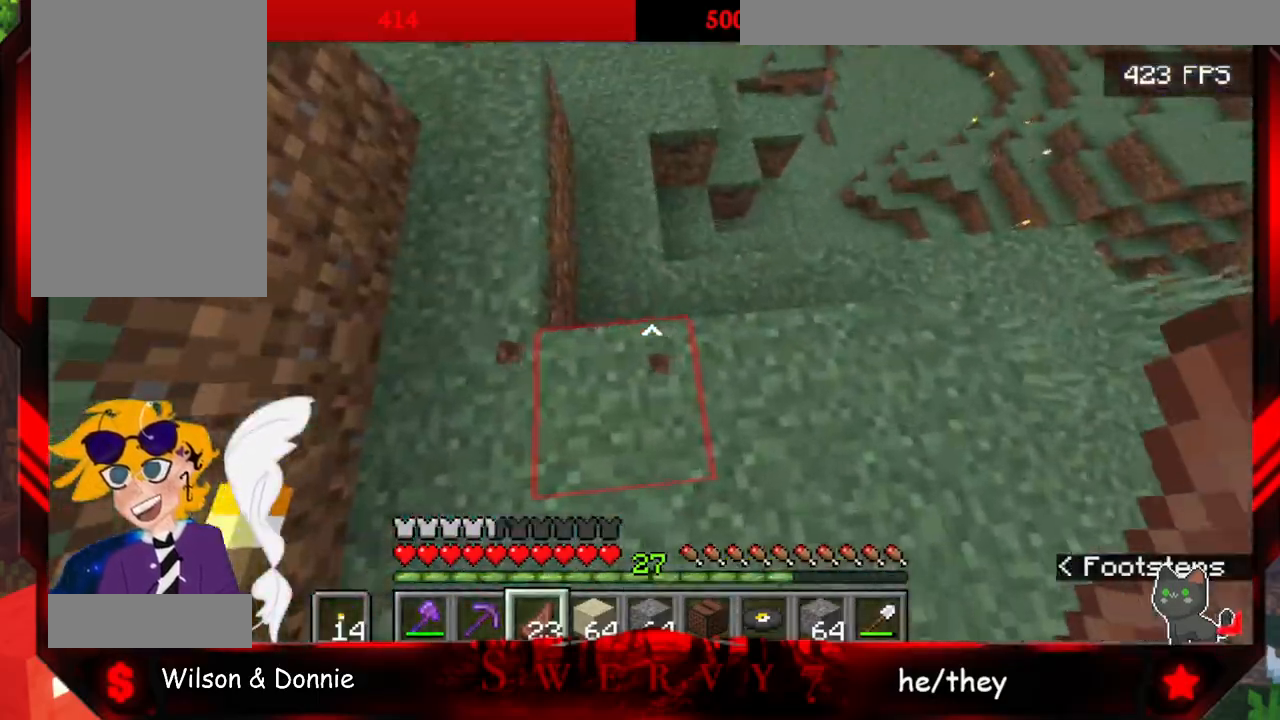
{"keys": ["w"], "mouse": [], "events": [[17, "w", "down"], [133, "a", "up"]]}
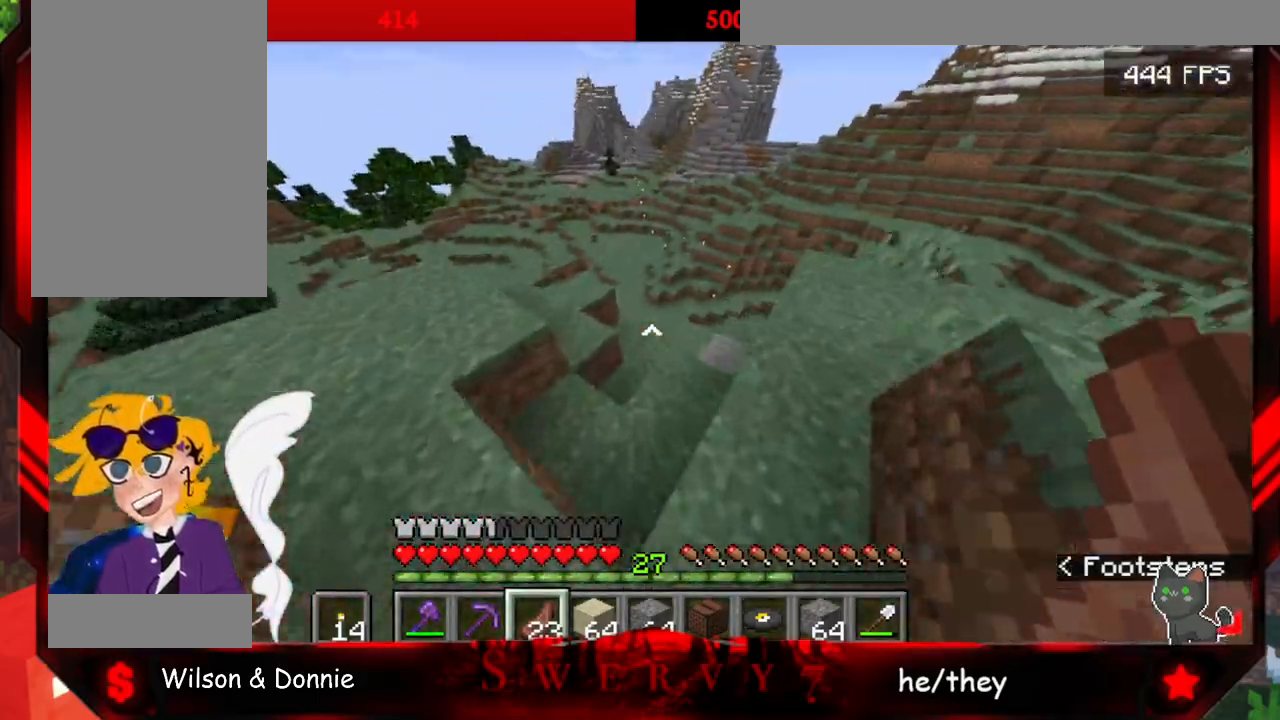
{"keys": ["w"], "mouse": [], "events": []}
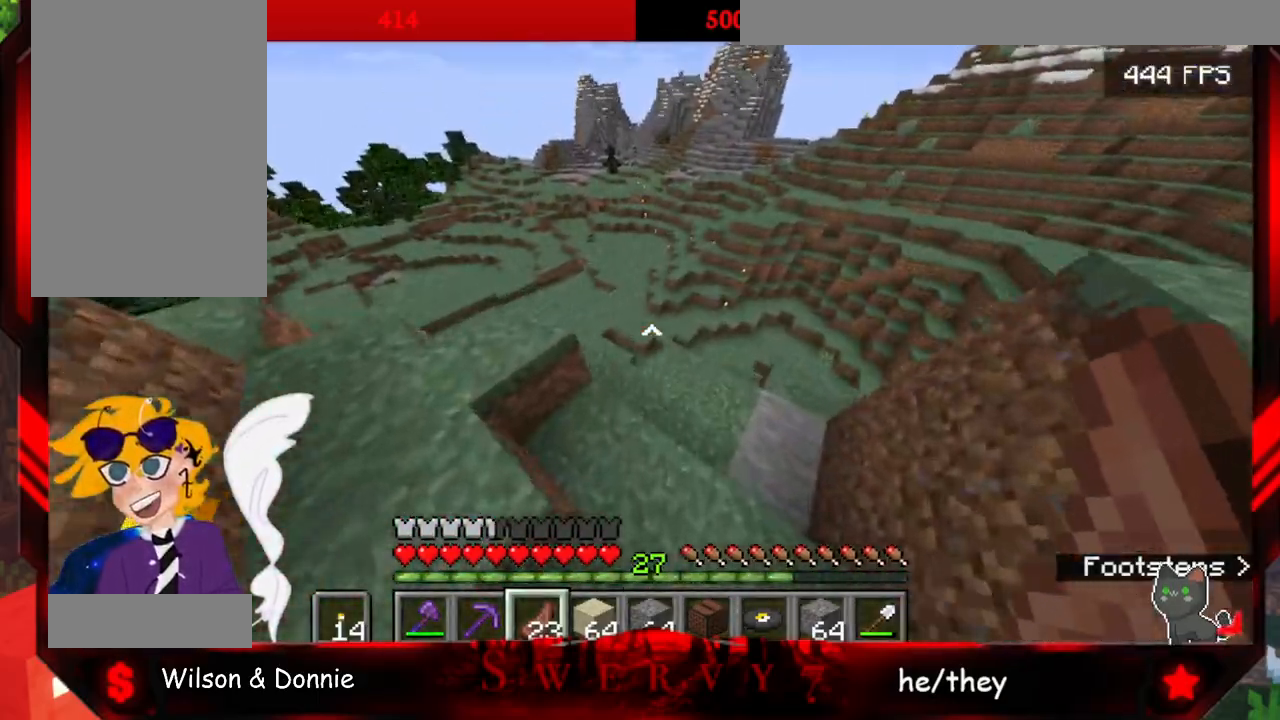
{"keys": ["w"], "mouse": [], "events": []}
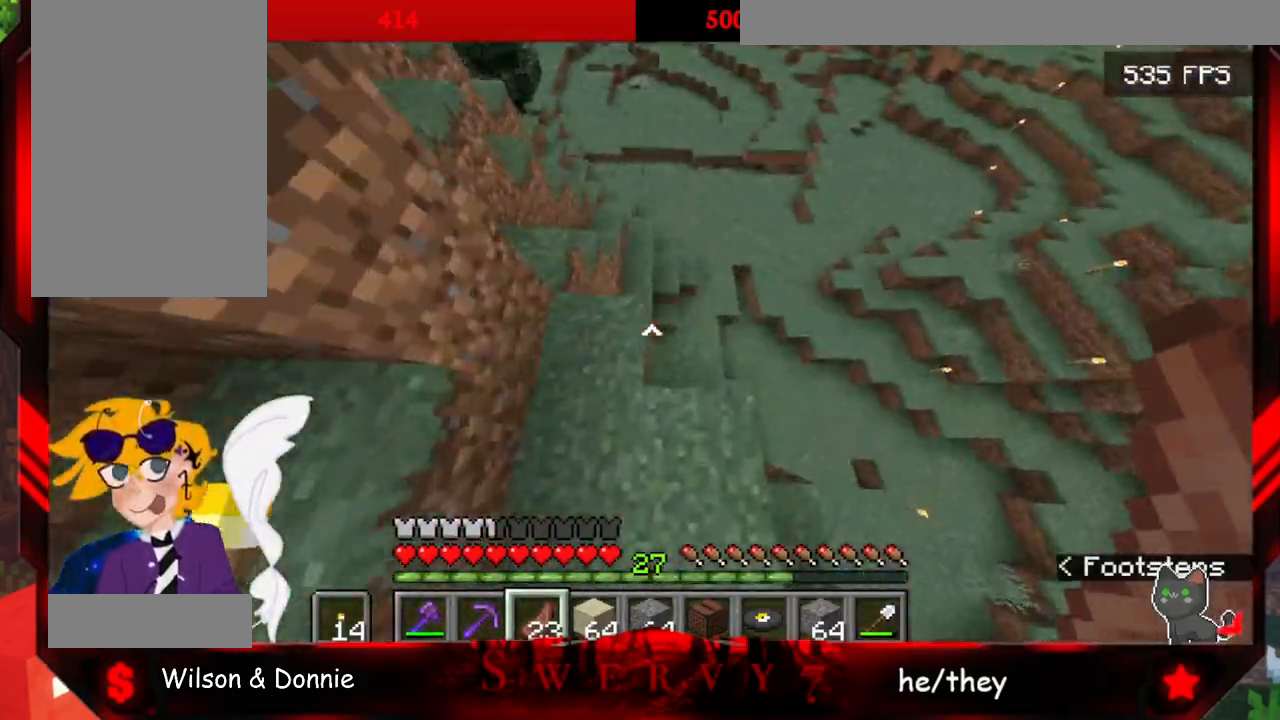
{"keys": ["w"], "mouse": [], "events": [[83, "a", "down"], [300, "a", "up"]]}
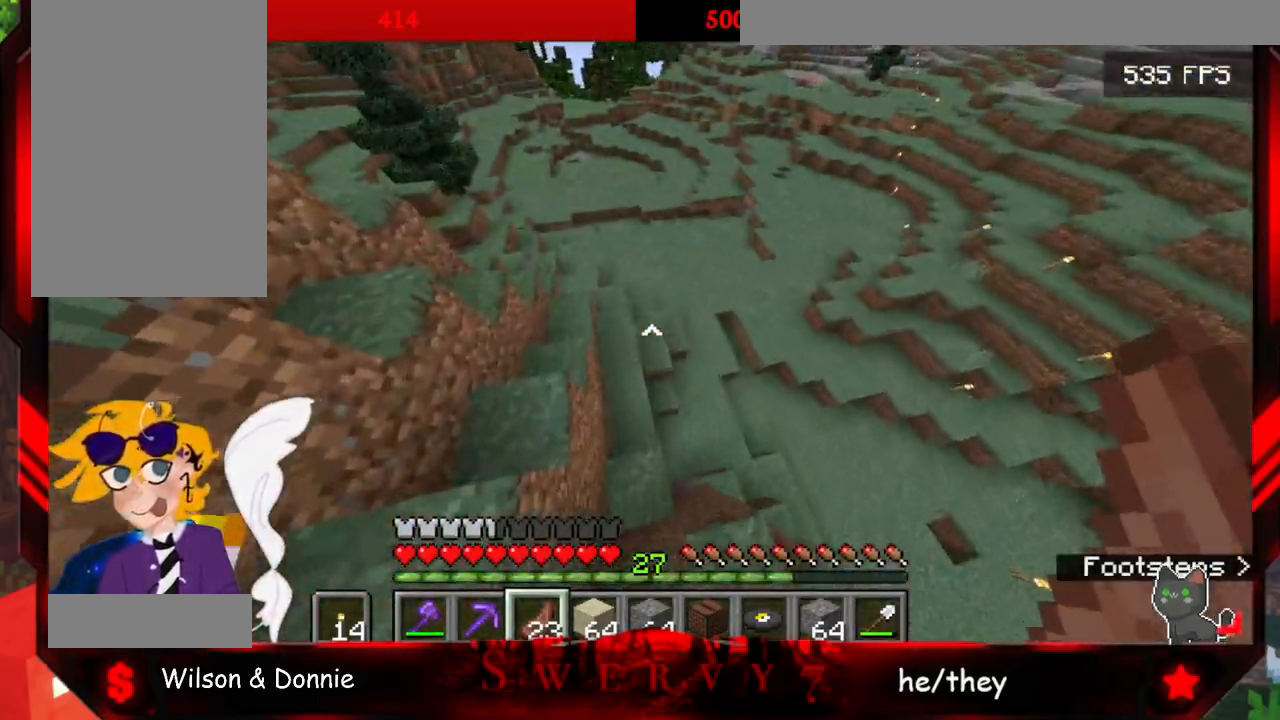
{"keys": ["a", "w"], "mouse": [], "events": [[83, "a", "down"]]}
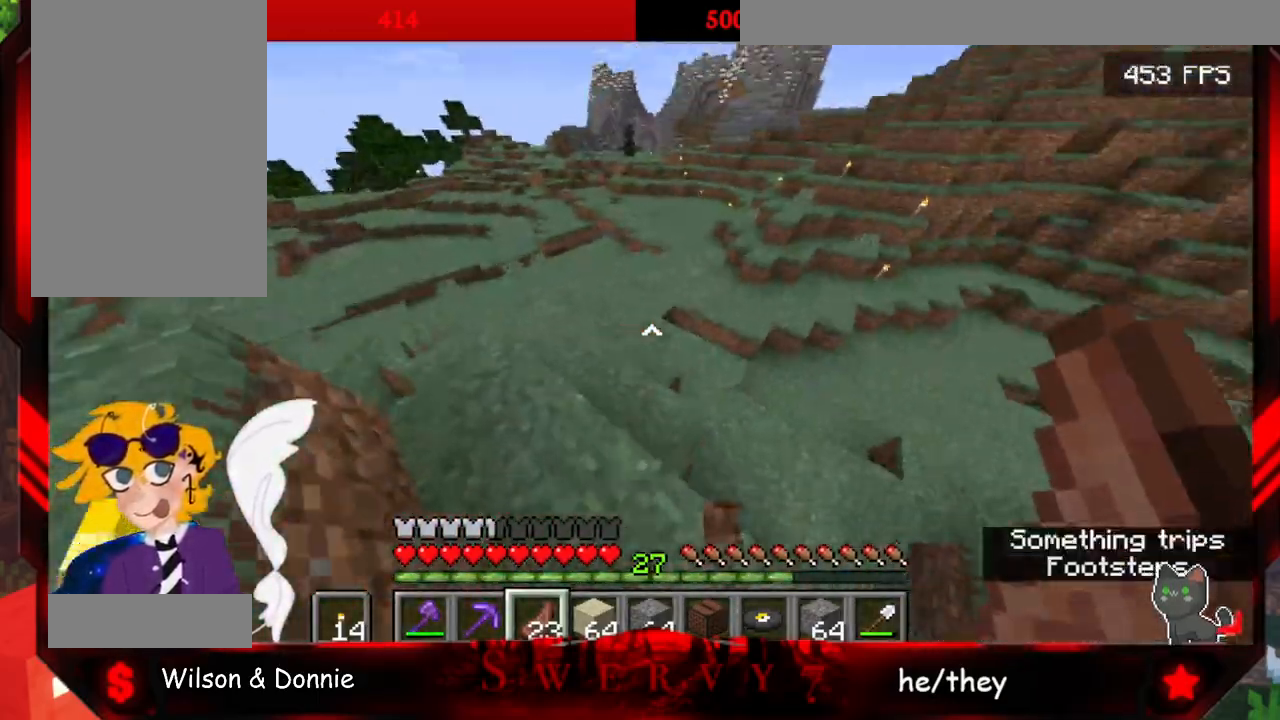
{"keys": ["a", "w"], "mouse": [], "events": []}
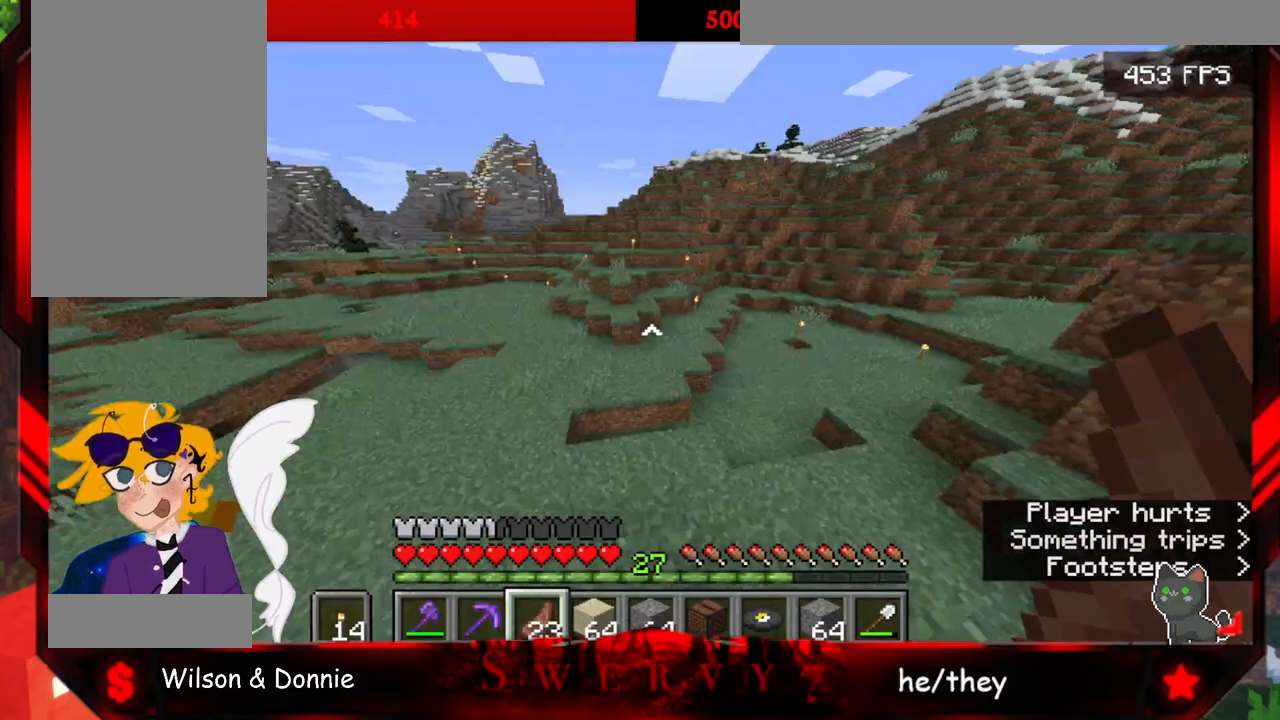
{"keys": ["a", "space", "w"], "mouse": [], "events": [[333, "space", "down"]]}
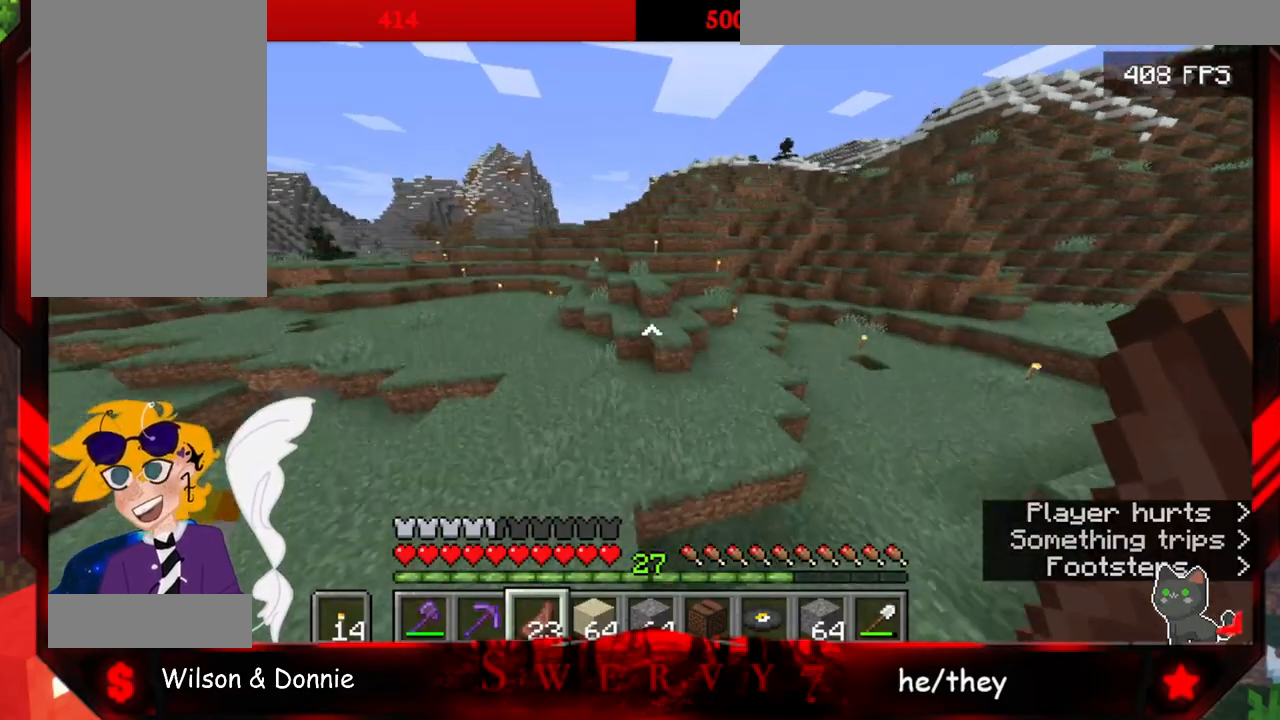
{"keys": ["space", "w"], "mouse": [], "events": [[183, "a", "up"]]}
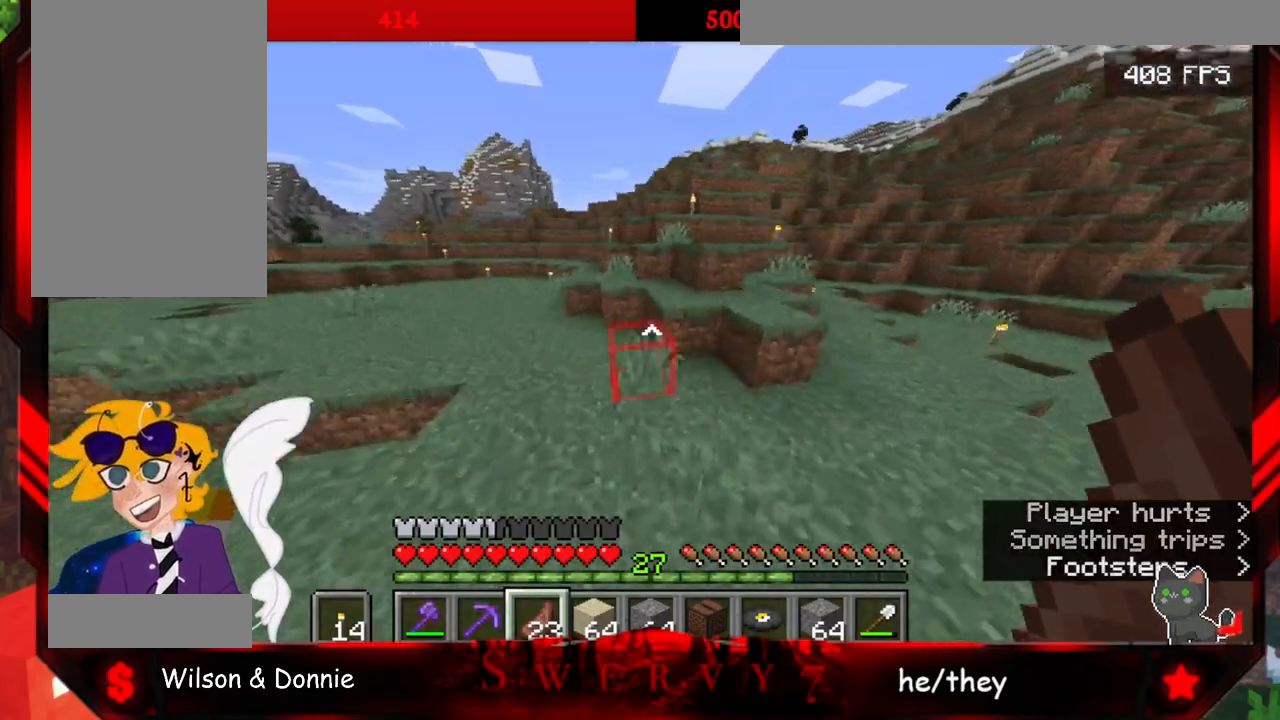
{"keys": ["space", "w"], "mouse": [], "events": []}
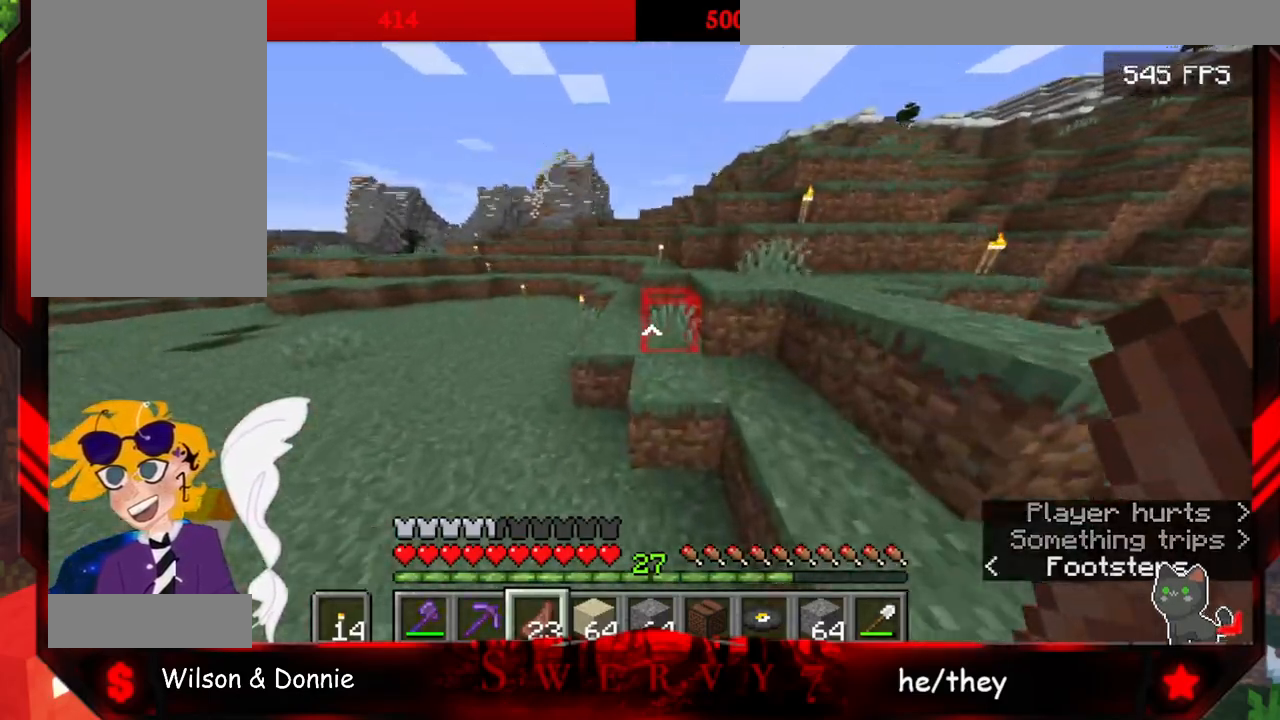
{"keys": ["space", "w"], "mouse": [], "events": []}
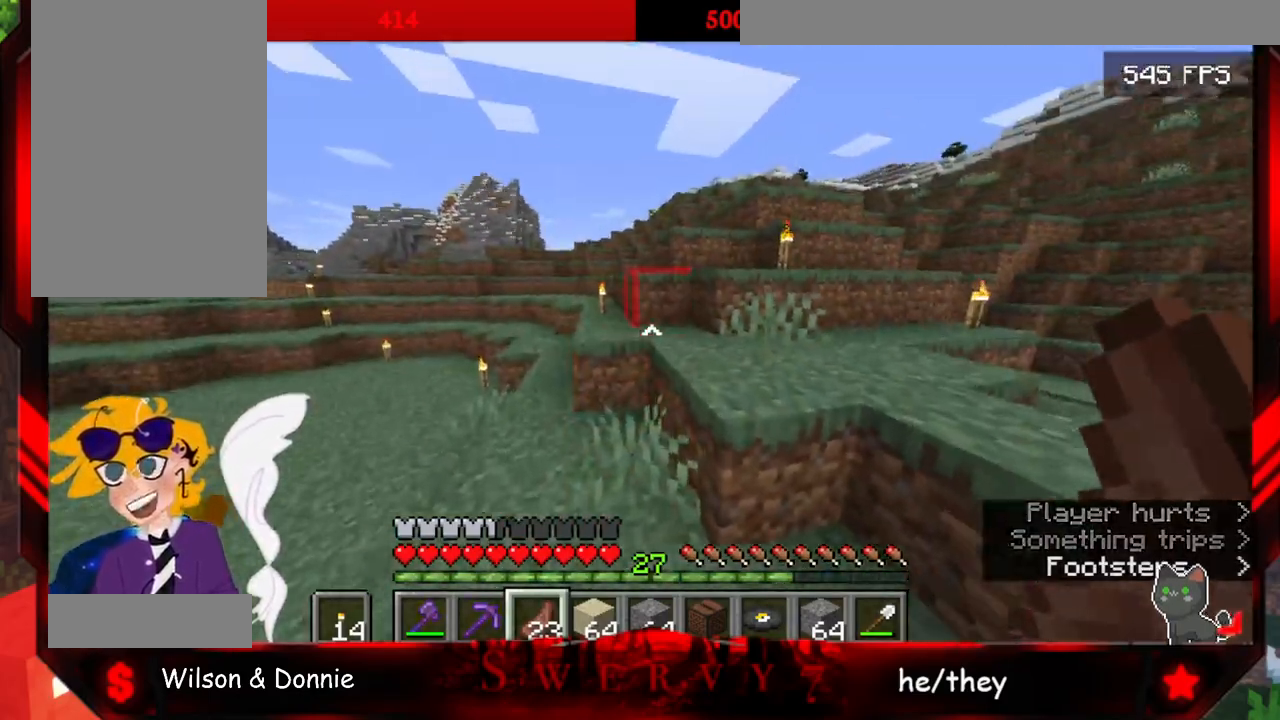
{"keys": ["space", "w"], "mouse": [], "events": []}
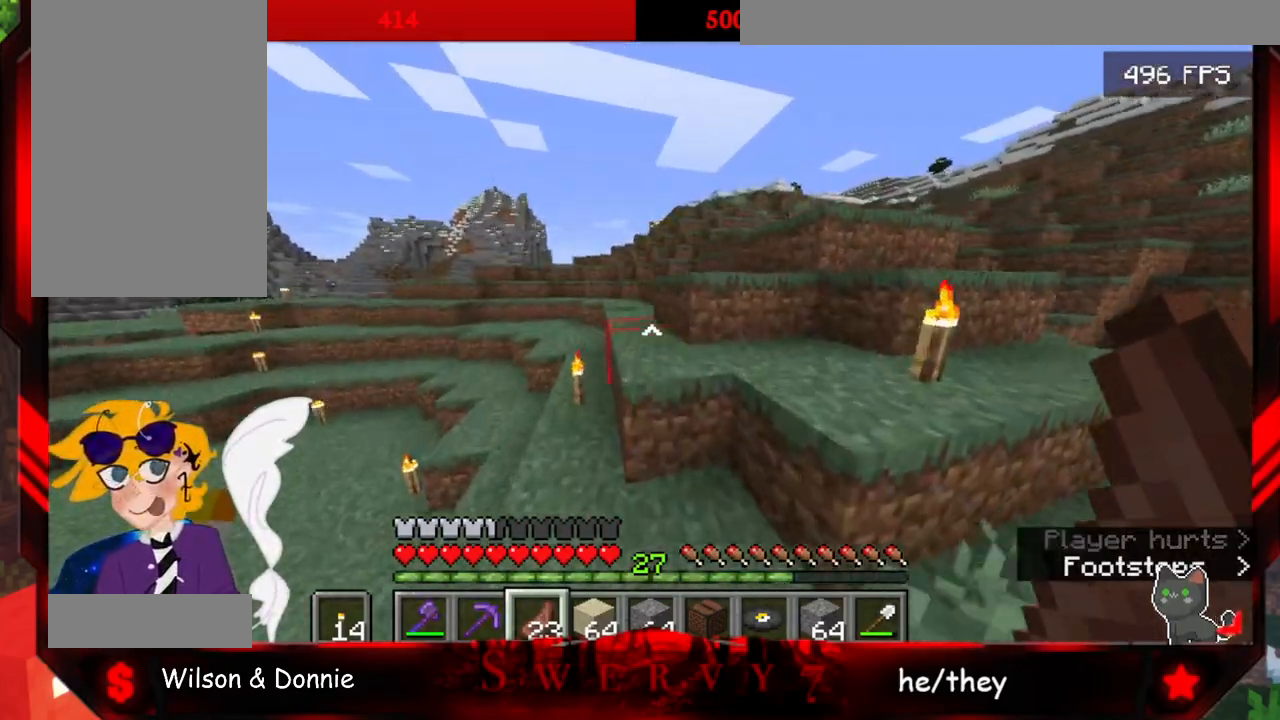
{"keys": ["space", "w"], "mouse": [], "events": []}
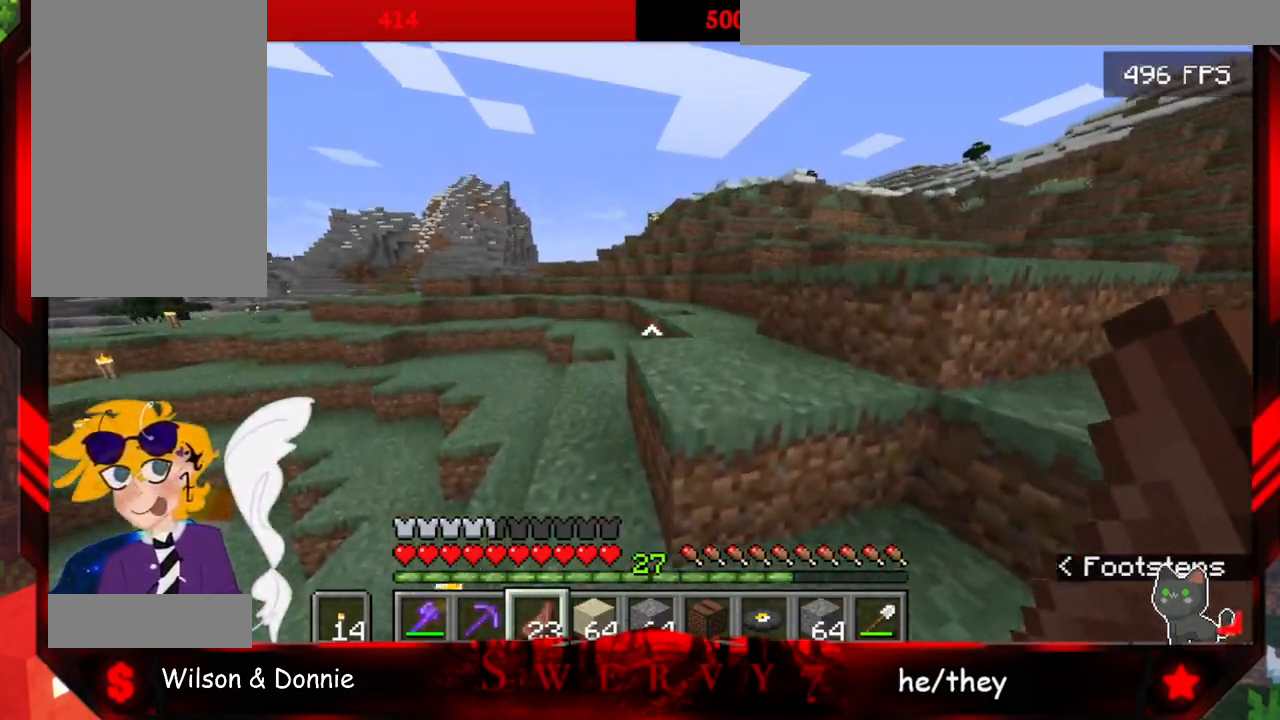
{"keys": ["space", "w"], "mouse": [], "events": []}